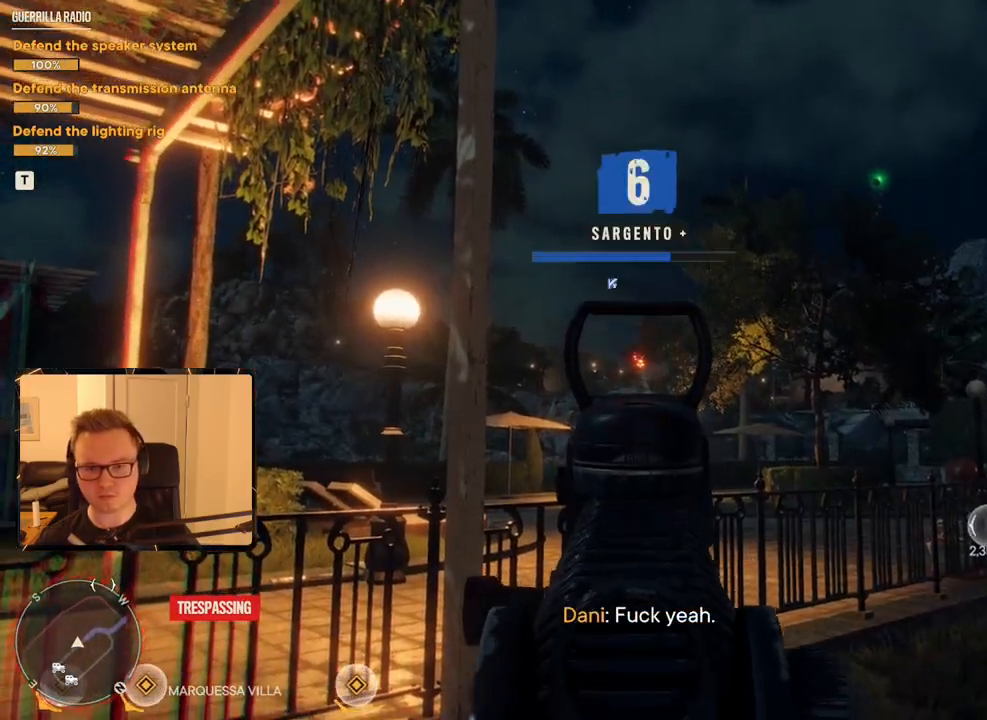
Gameplay with keyboard and mouse; each line is a JSON object with the keys and mouse buttons held at the frame after it. "events" lists presses ("down") and releases ("up") of "1", "2", "3", "4", "5", "6", "7", "8", "9", "a", "alt", "b", "c", "caps_lock", "ctrl", "d", "e", "escape", "f", "g", "h", "m", "n", "q", "r", "return", "s", "shift", "space", "t", "tab", "v", "w", "x", "y", "z", "mouse_left", "mouse_right", "mouse_mb4", "mouse_mb5", "mouse_wheel_up" and "mouse_wheel_down" between this image and that frame as [ms after this image, input, new state], when the widget could be followed in between. "mouse_left", "mouse_right", "mouse_mb4", "mouse_mb5", "mouse_wheel_up", "mouse_wheel_down" = the "left", "right", "mb4", "mb5", "wheel_up", "wheel_down" buttons of the "mouse" list. No other keys are recorded. Mouse movement is not recorded.
{"keys": ["2", "shift", "w"], "mouse": [], "events": [[100, "a", "down"], [100, "mouse_left", "up"], [100, "mouse_right", "up"], [150, "w", "down"], [250, "a", "up"], [250, "shift", "down"], [466, "2", "down"]]}
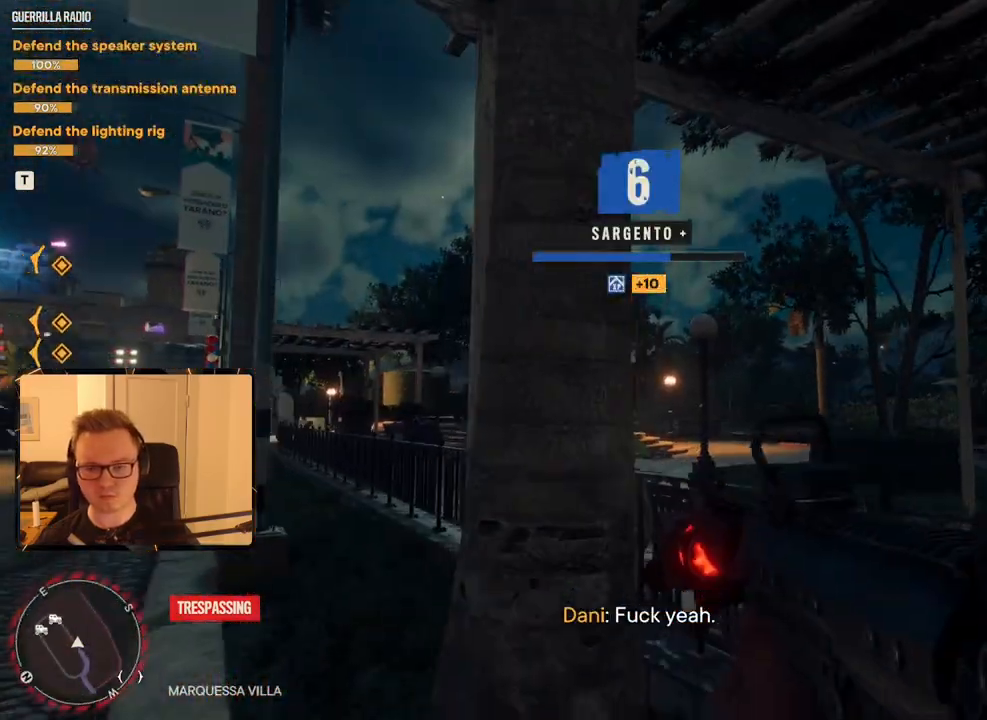
{"keys": ["a", "shift", "w"], "mouse": [], "events": [[116, "2", "up"], [300, "a", "down"]]}
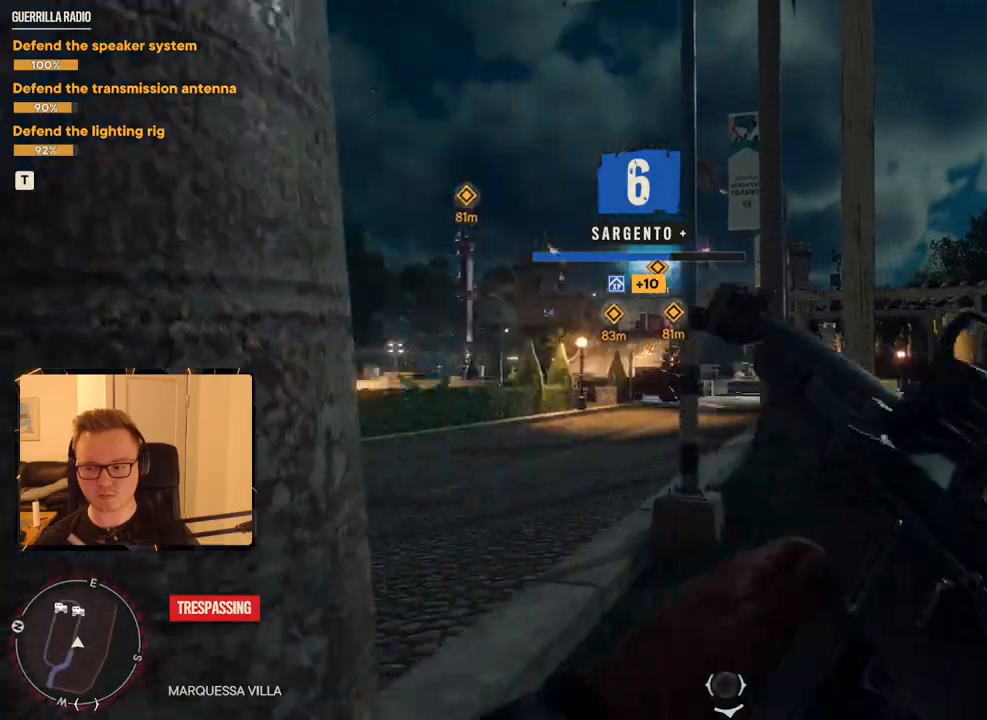
{"keys": ["shift", "w"], "mouse": [], "events": [[133, "a", "up"]]}
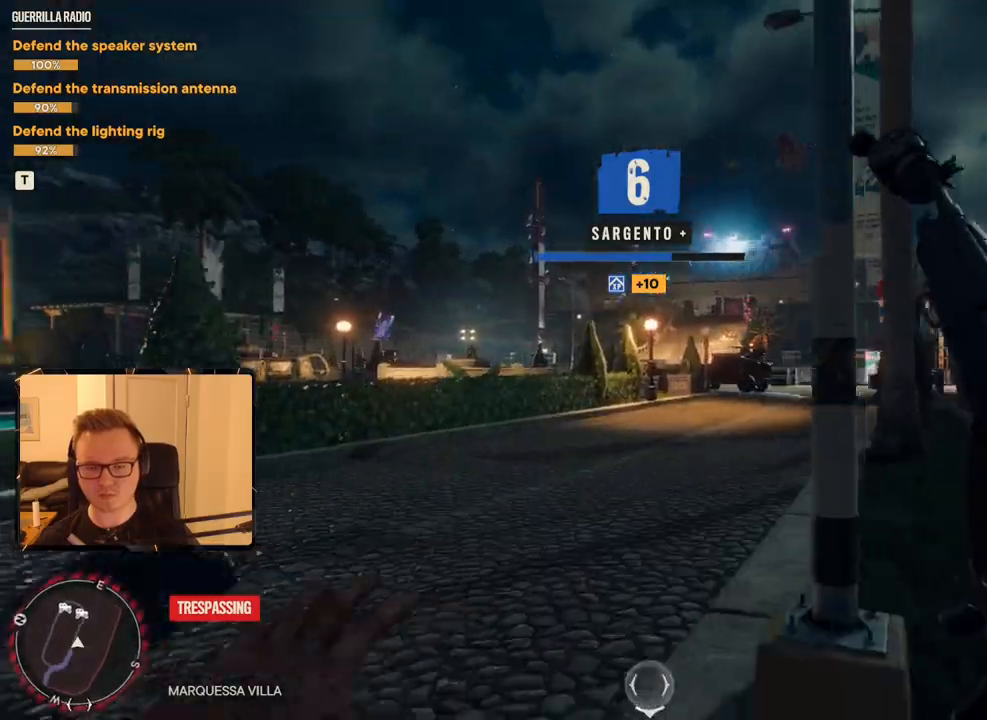
{"keys": ["shift", "w"], "mouse": [], "events": [[233, "mouse_mb4", "down"], [366, "mouse_mb4", "up"]]}
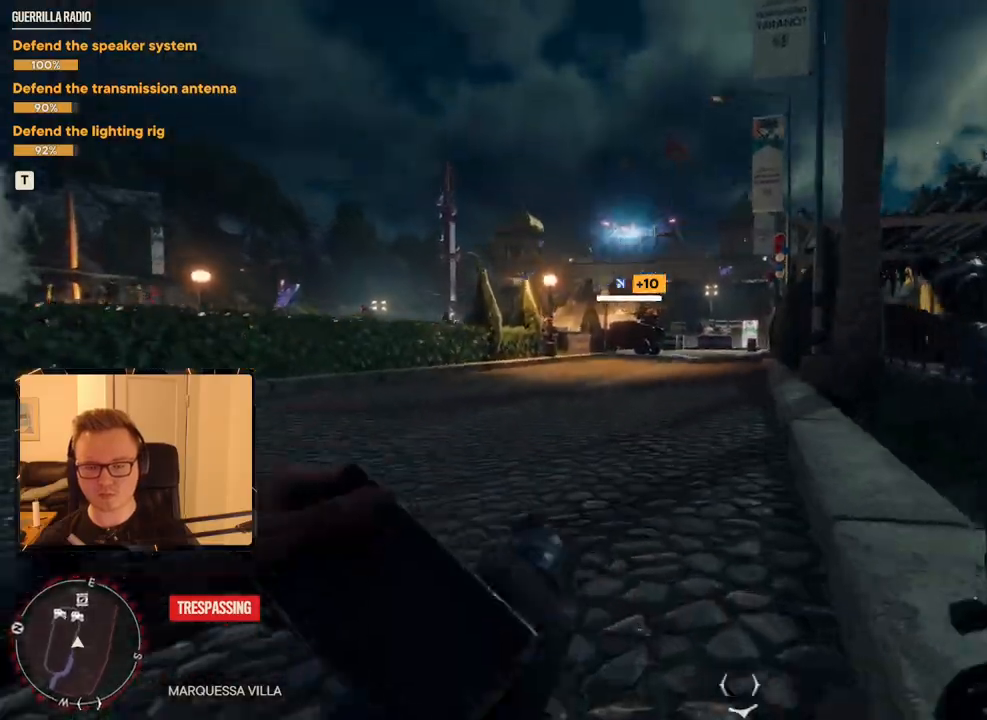
{"keys": ["shift", "w"], "mouse": [], "events": []}
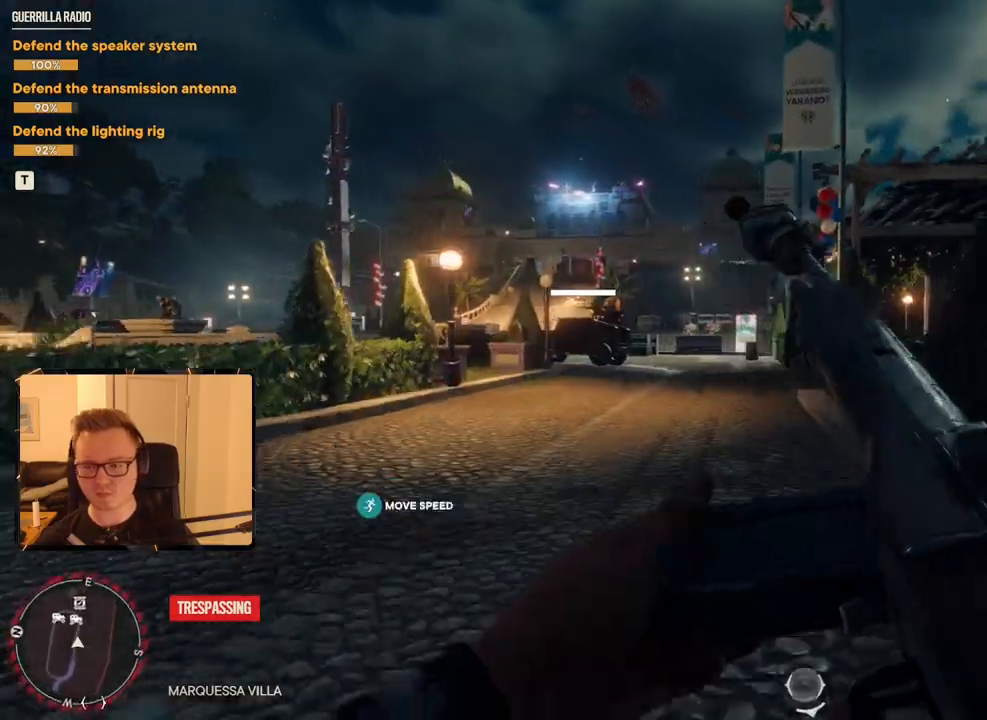
{"keys": ["shift", "w"], "mouse": [], "events": [[33, "mouse_mb5", "down"], [166, "mouse_mb5", "up"]]}
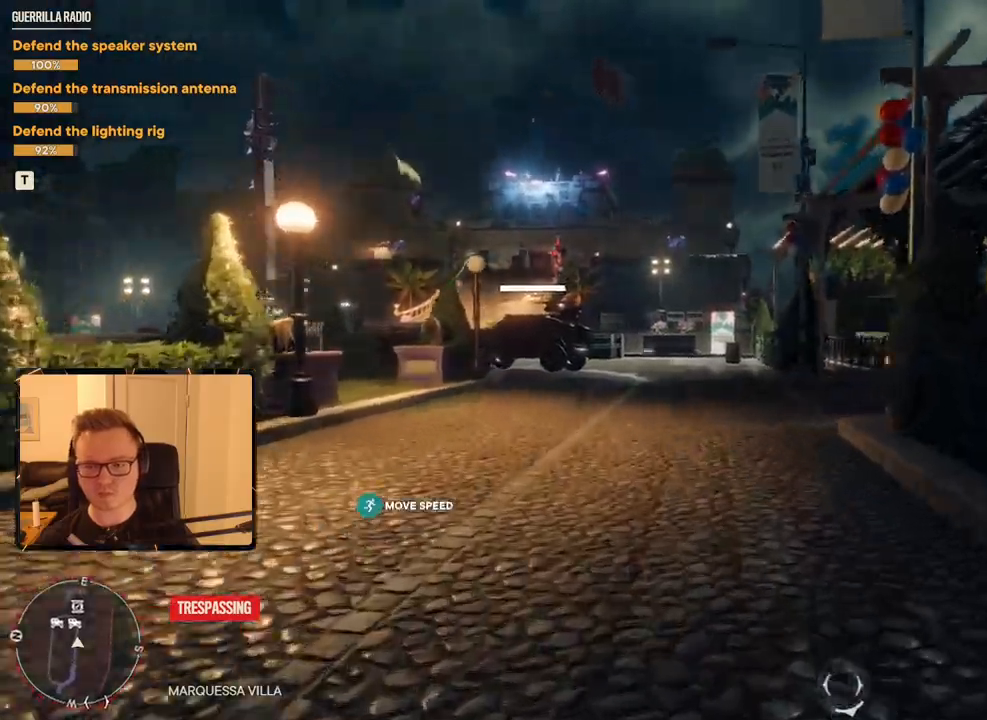
{"keys": ["shift", "w"], "mouse": [], "events": []}
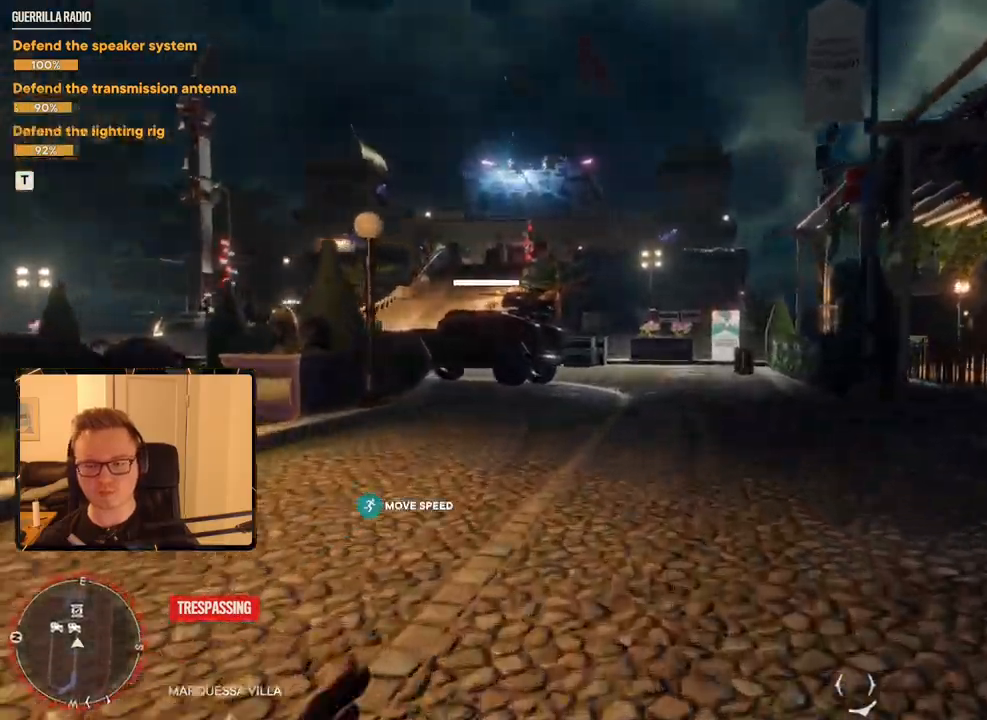
{"keys": ["shift", "w"], "mouse": [], "events": []}
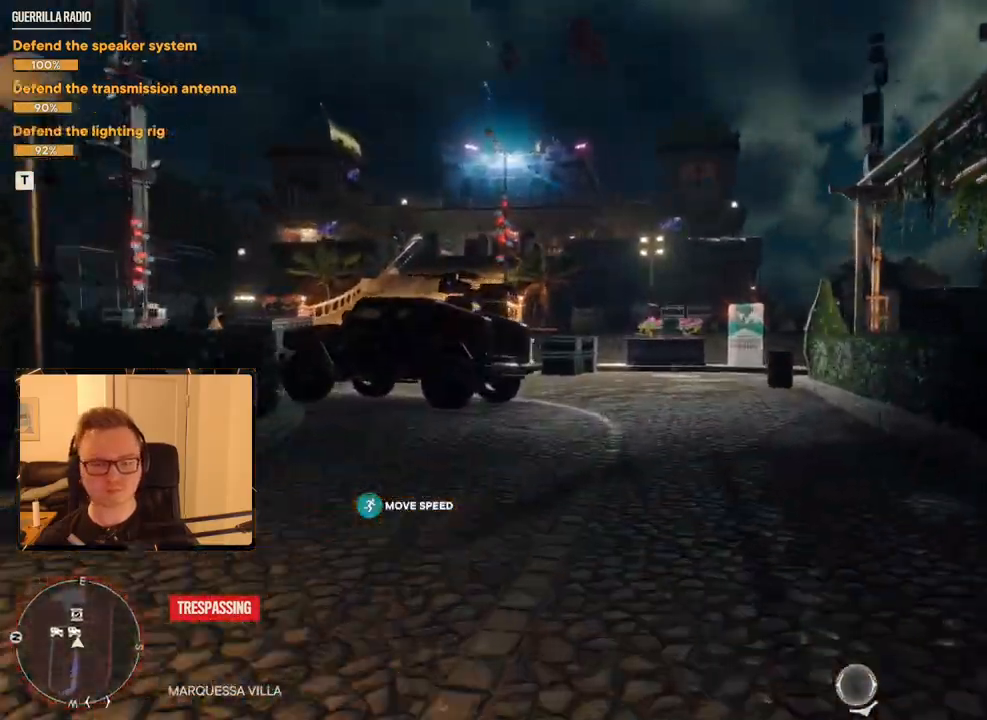
{"keys": ["shift", "w"], "mouse": [], "events": []}
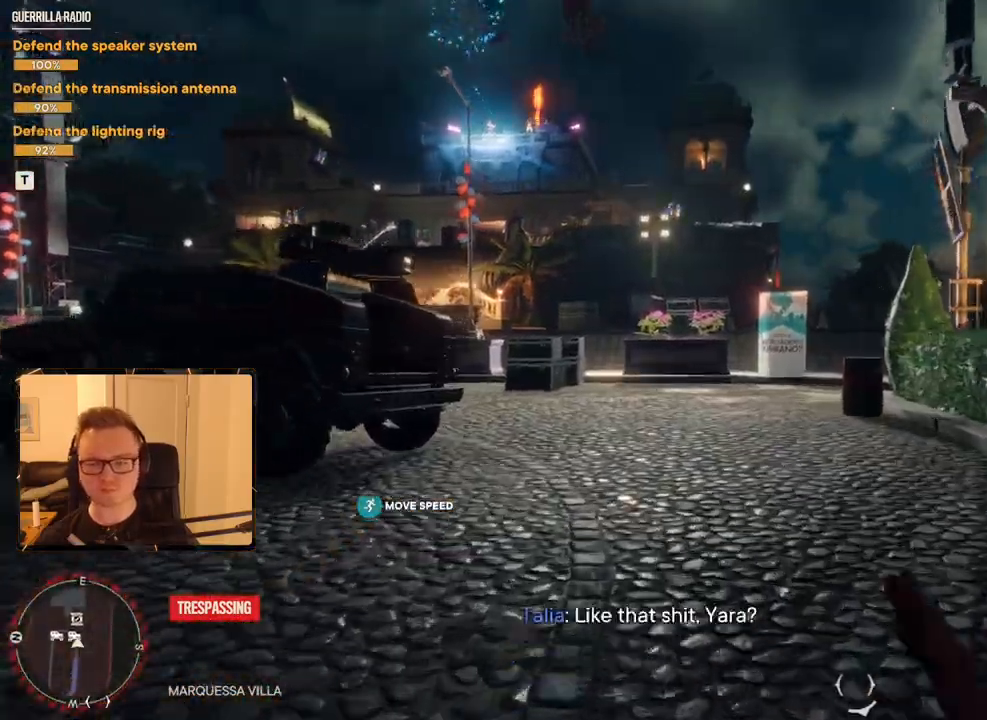
{"keys": ["shift", "w"], "mouse": [], "events": [[216, "4", "down"], [316, "4", "up"]]}
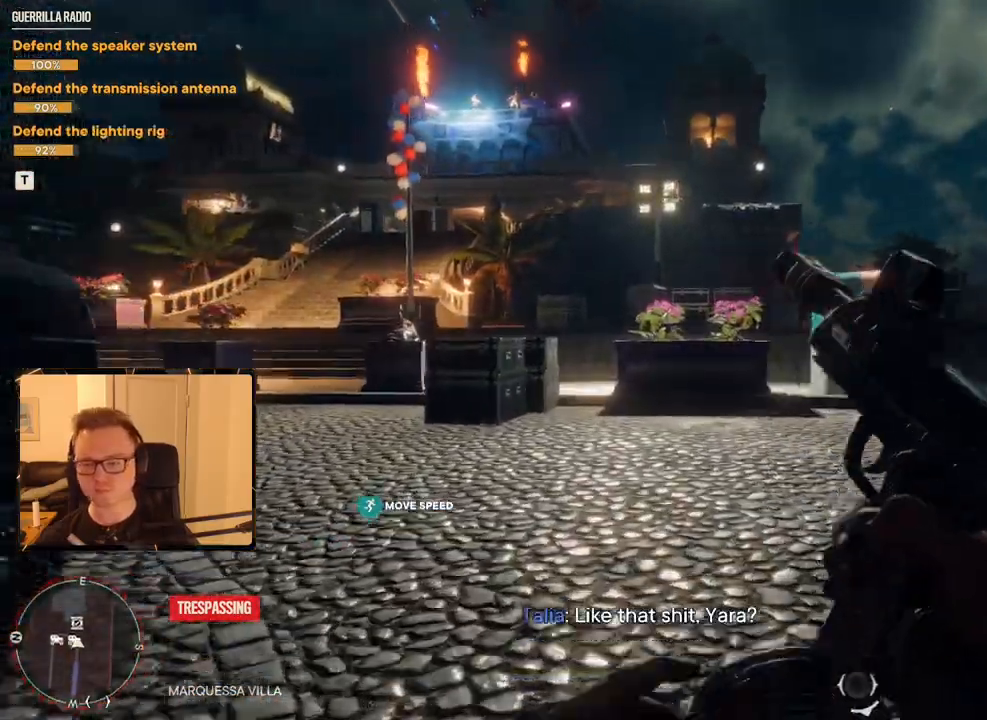
{"keys": ["shift", "w"], "mouse": [], "events": [[50, "r", "down"], [133, "r", "up"]]}
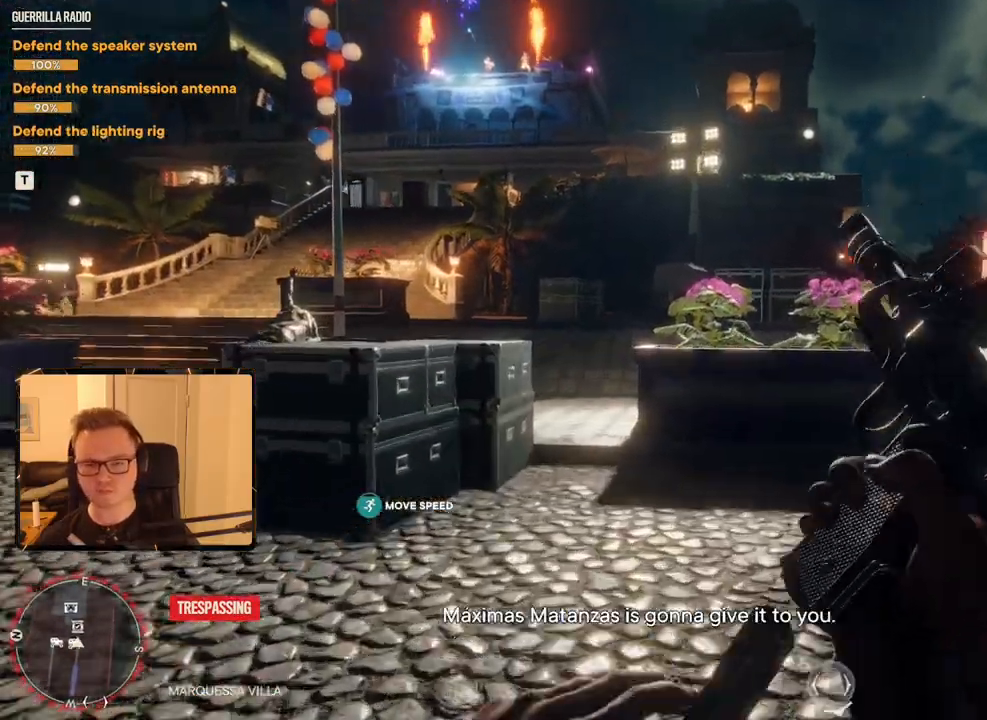
{"keys": ["shift", "w"], "mouse": [], "events": [[200, "space", "down"], [333, "space", "up"]]}
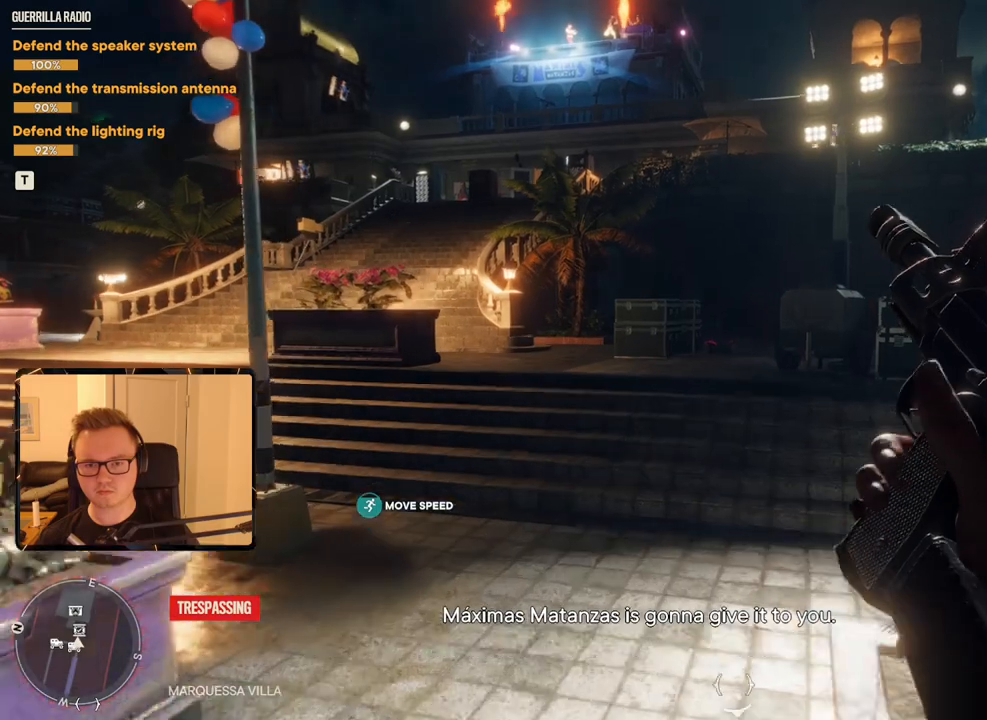
{"keys": ["shift", "w"], "mouse": [], "events": []}
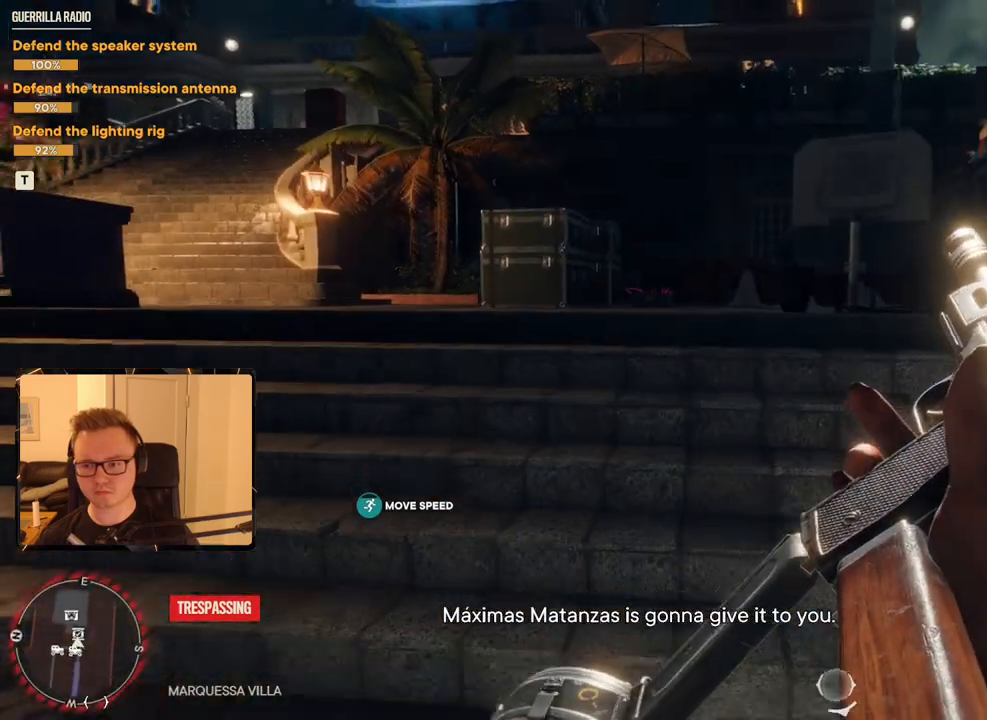
{"keys": ["shift", "w"], "mouse": [], "events": [[133, "shift", "up"], [466, "shift", "down"]]}
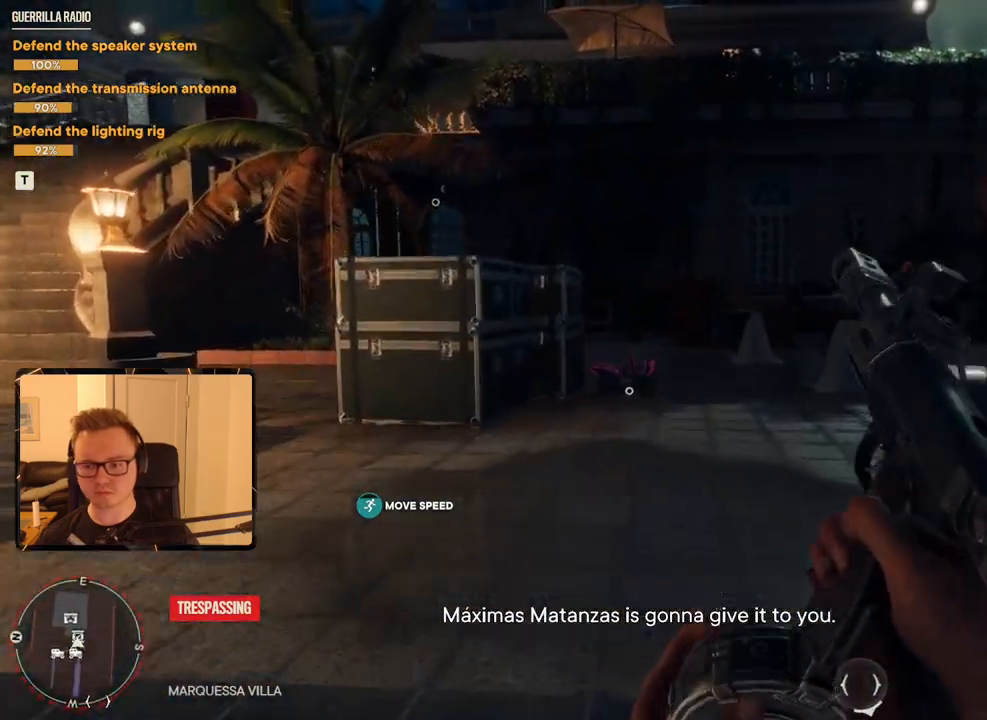
{"keys": ["w"], "mouse": [], "events": [[83, "shift", "up"], [100, "mouse_mb5", "down"], [250, "mouse_mb5", "up"]]}
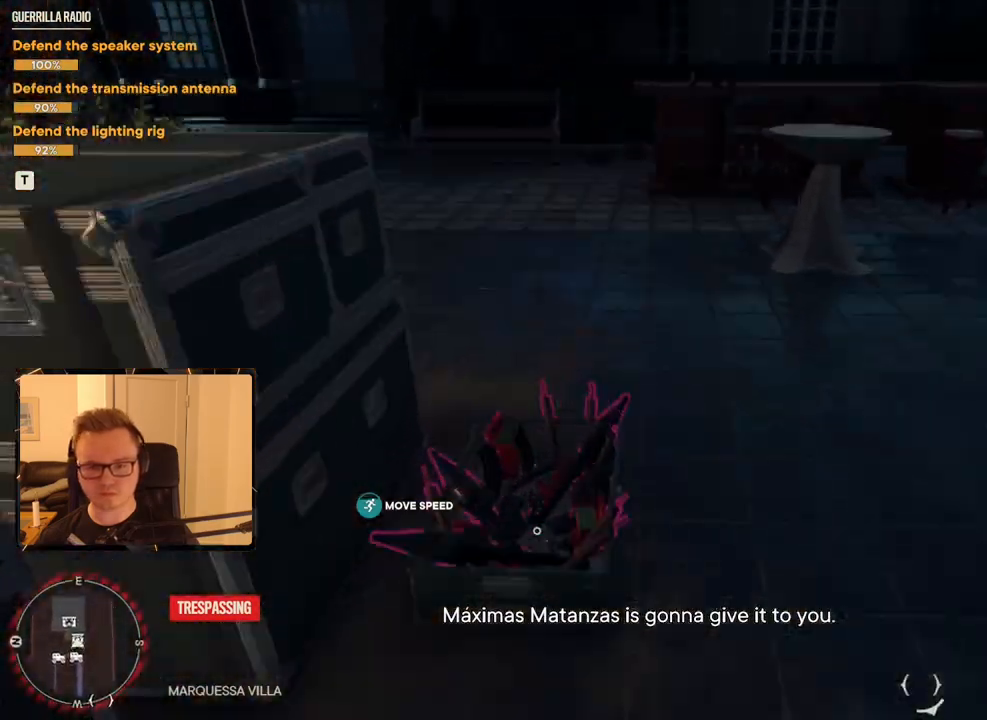
{"keys": [], "mouse": [], "events": [[16, "w", "up"], [166, "e", "down"], [250, "e", "up"]]}
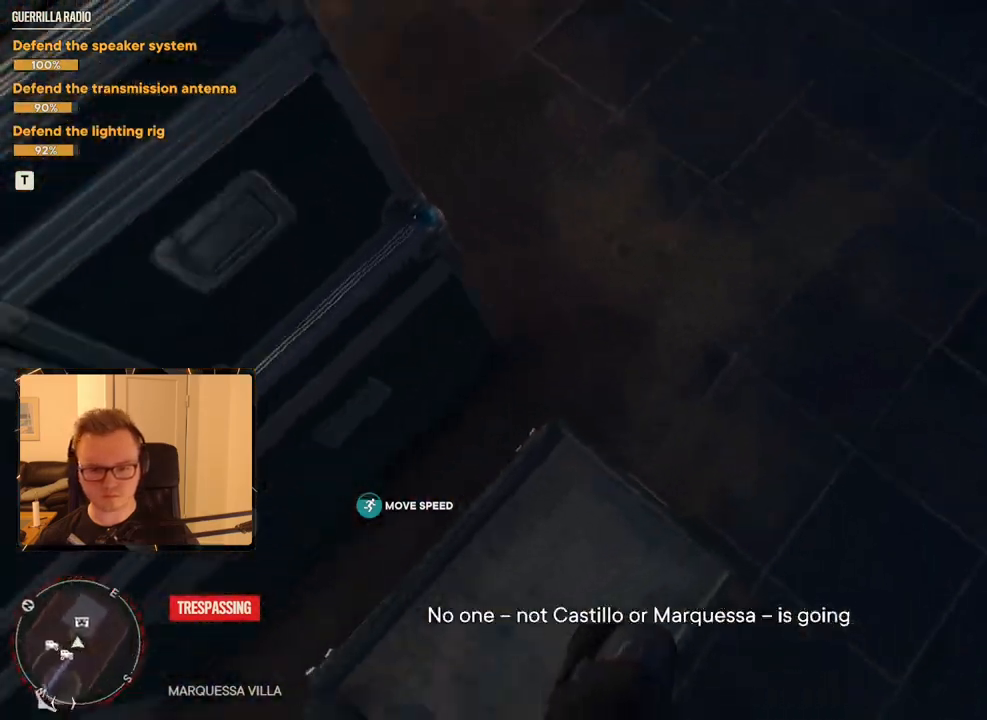
{"keys": [], "mouse": [], "events": [[133, "1", "down"], [216, "1", "up"]]}
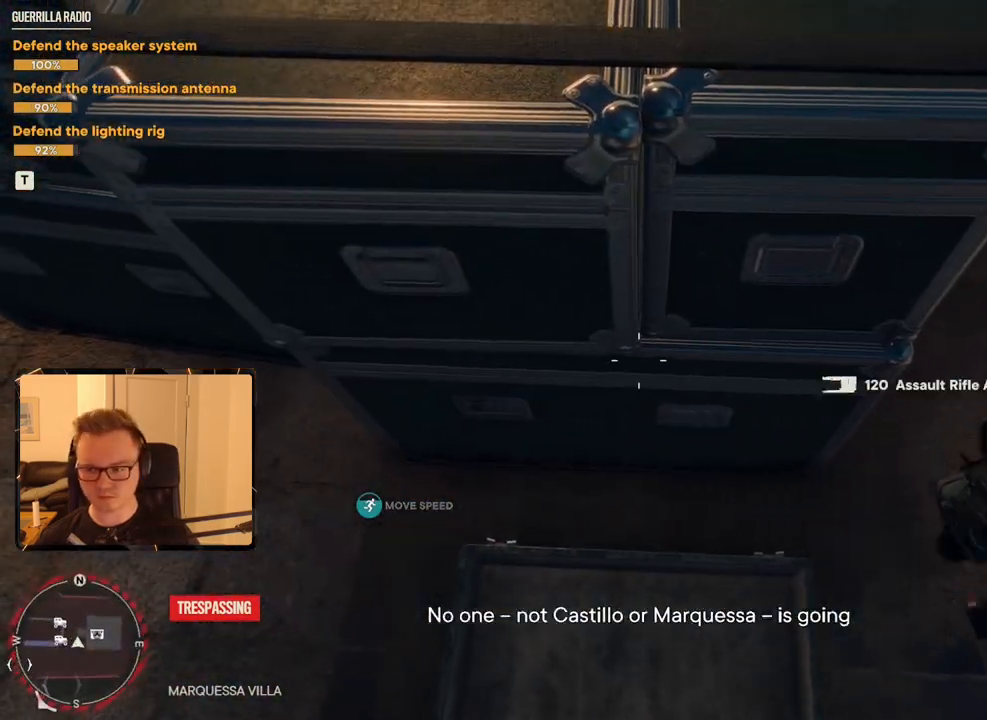
{"keys": [], "mouse": [], "events": [[383, "r", "down"], [466, "r", "up"]]}
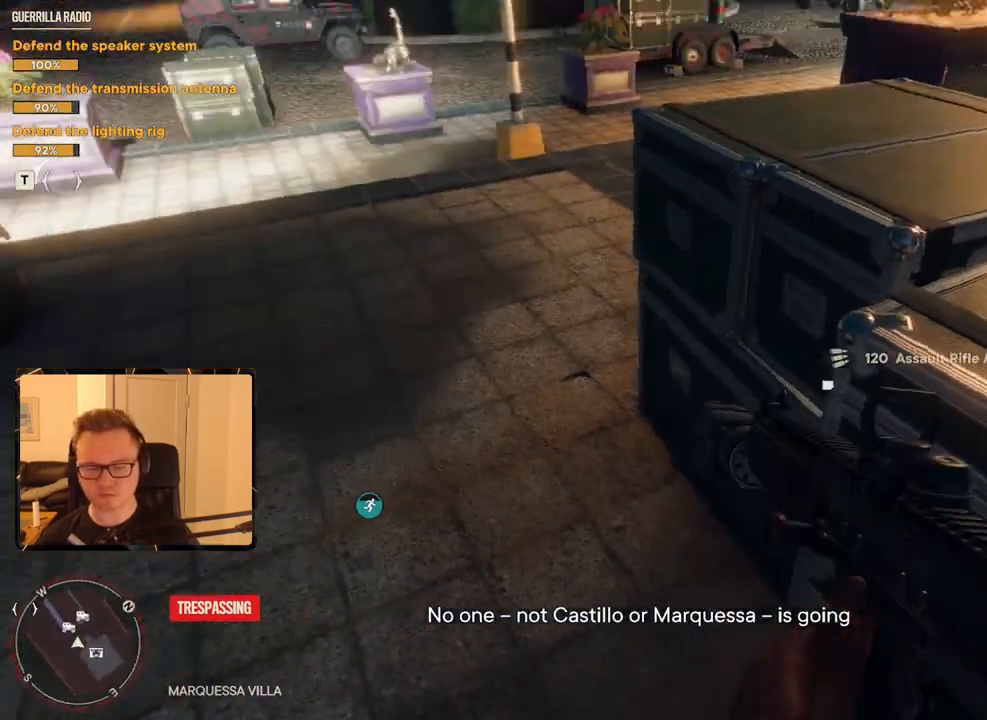
{"keys": [], "mouse": [], "events": []}
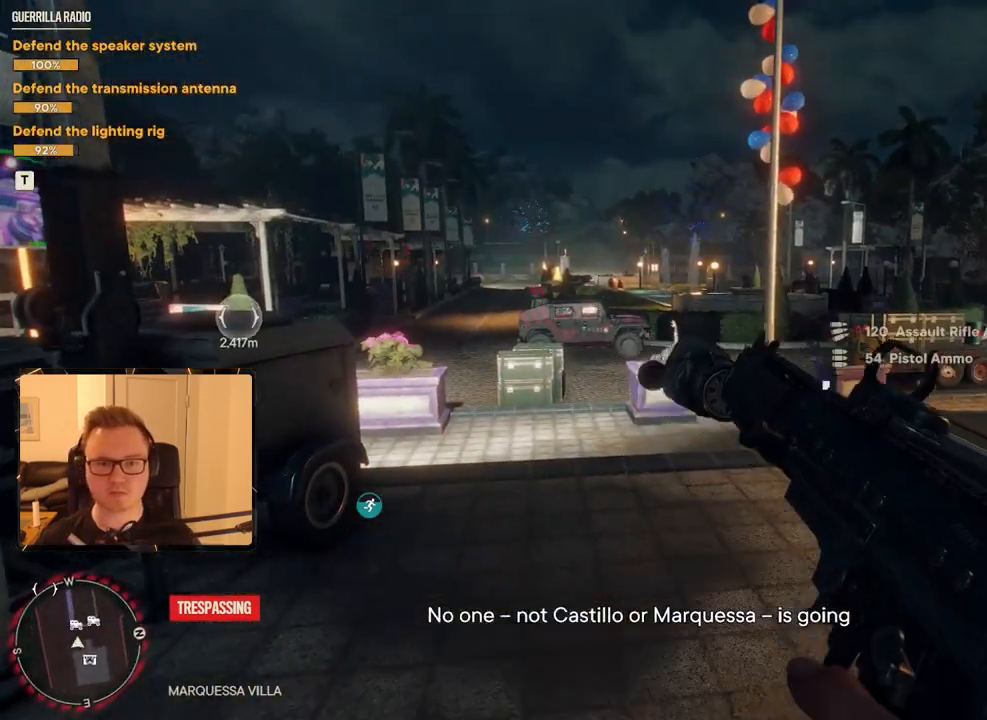
{"keys": [], "mouse": [], "events": []}
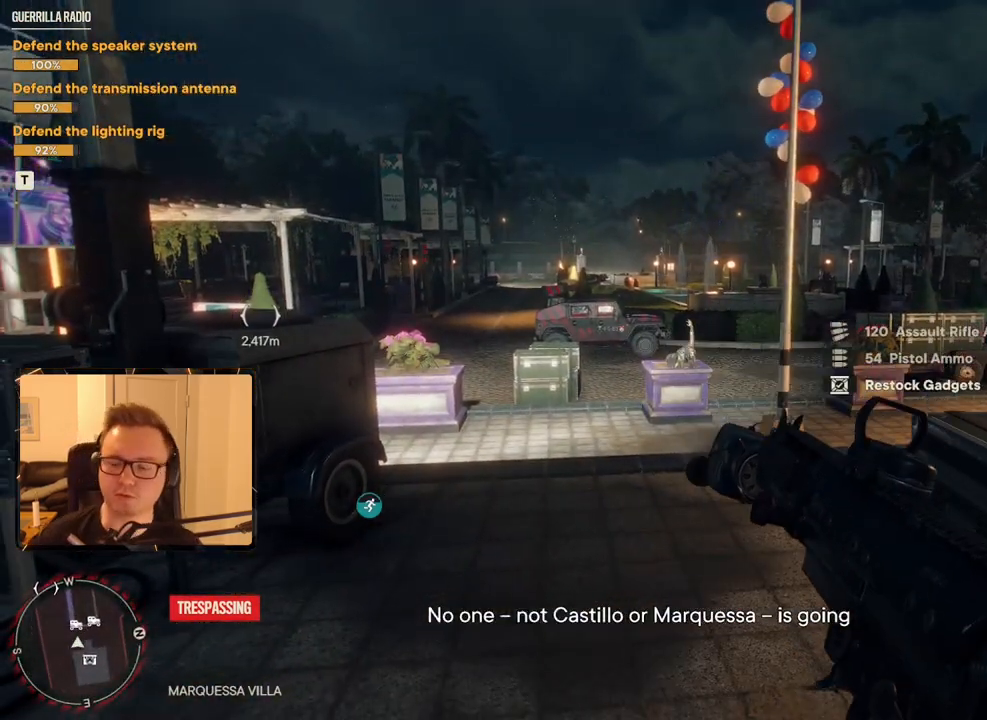
{"keys": [], "mouse": [], "events": []}
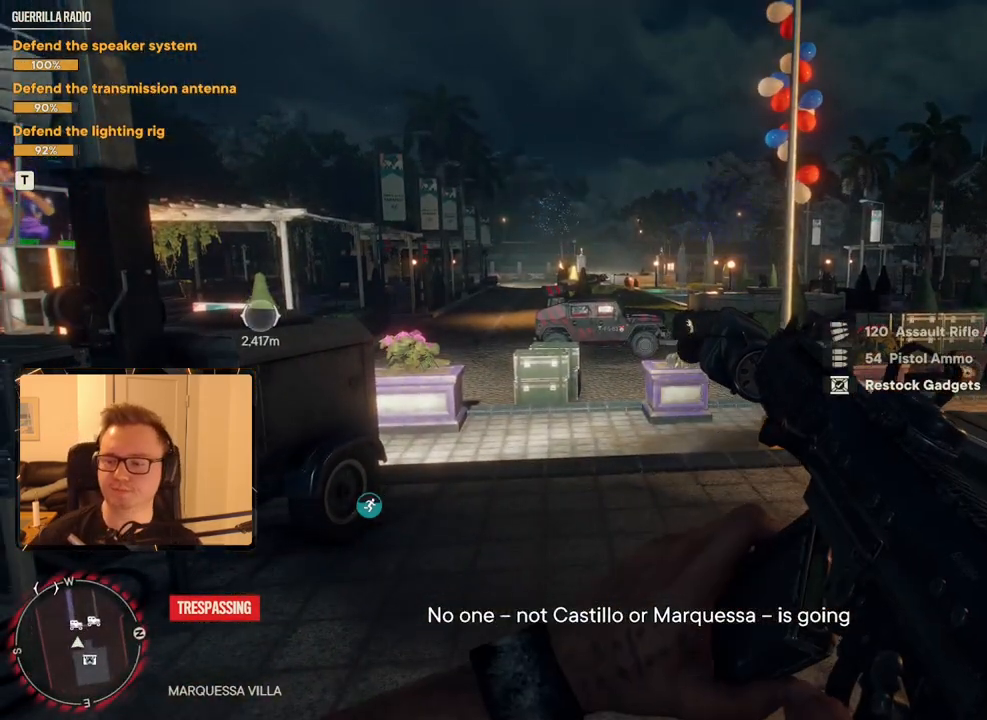
{"keys": [], "mouse": [], "events": [[300, "2", "down"], [433, "2", "up"]]}
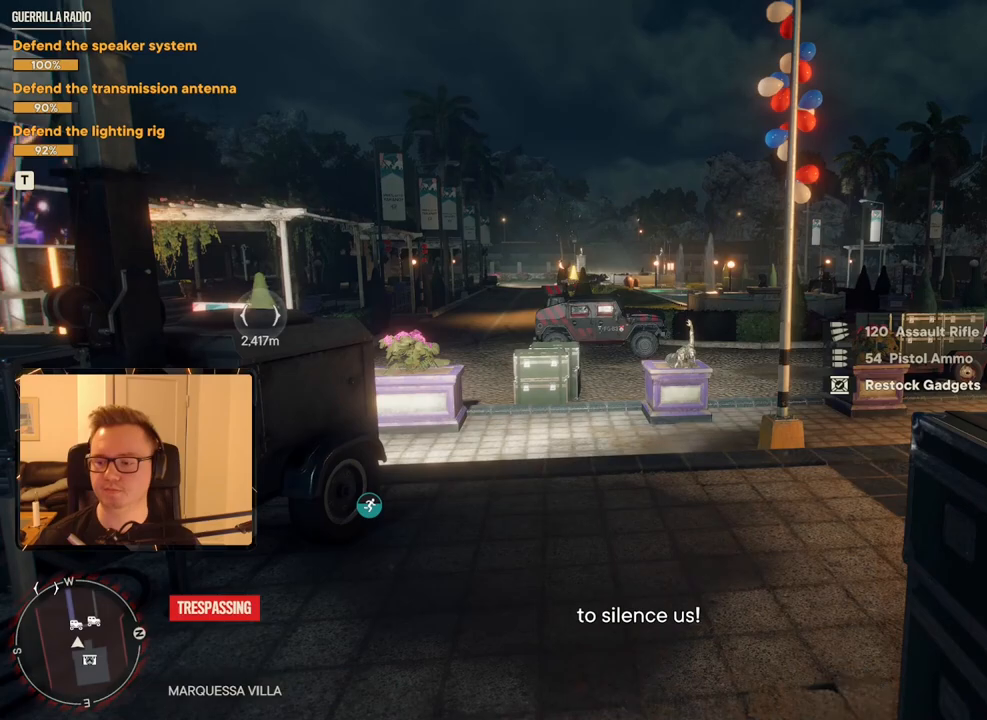
{"keys": ["w"], "mouse": [], "events": [[166, "w", "down"]]}
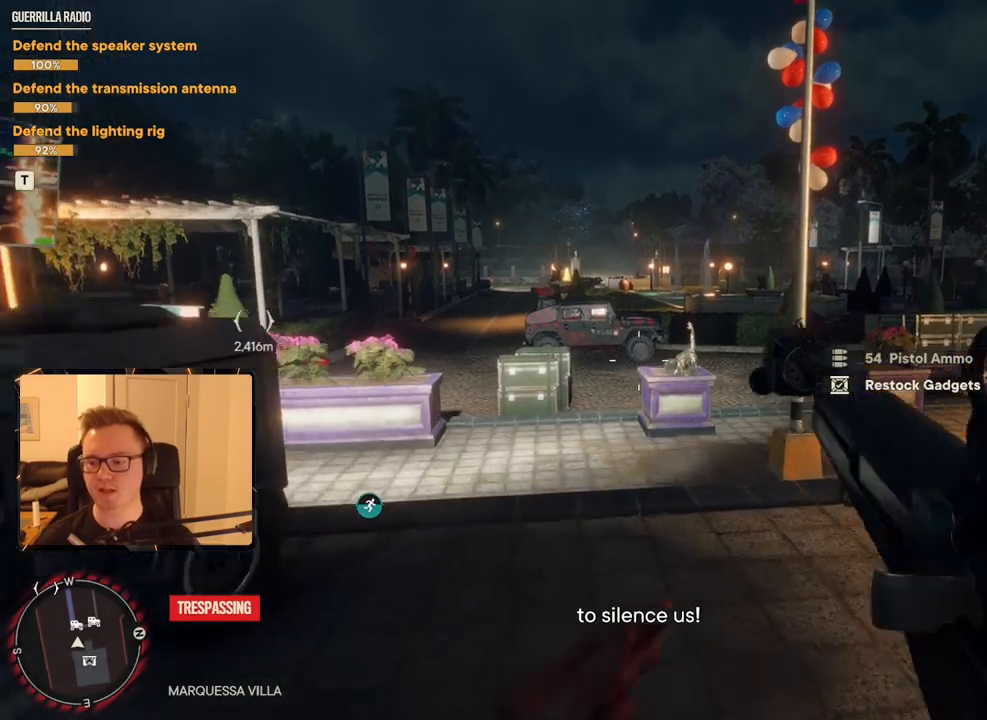
{"keys": [], "mouse": [], "events": [[33, "w", "up"], [216, "r", "down"], [350, "r", "up"]]}
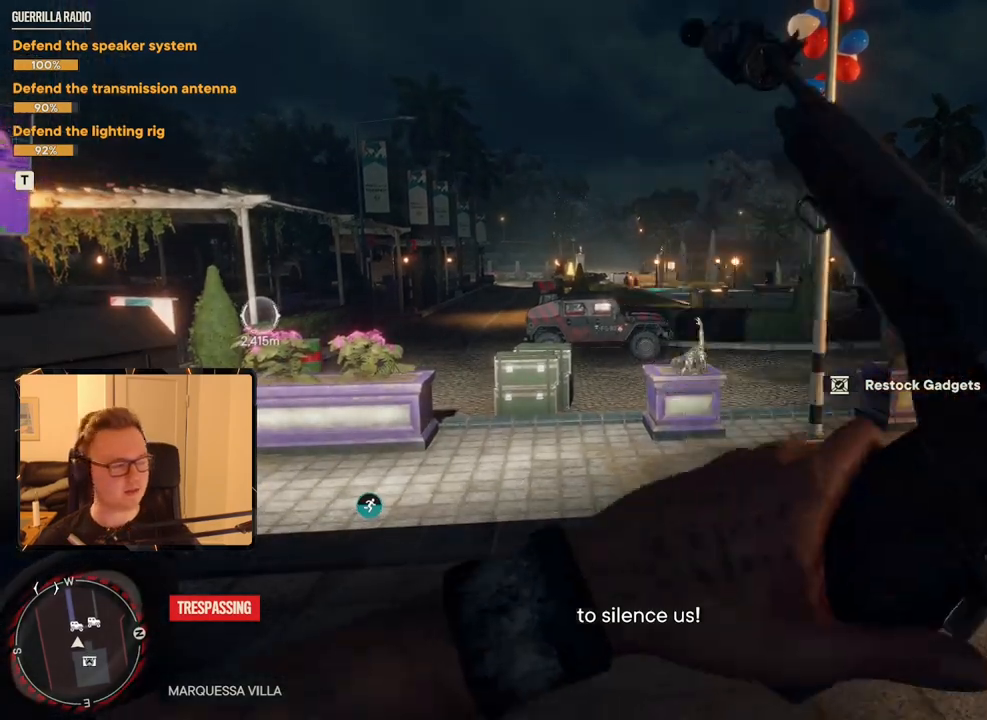
{"keys": [], "mouse": [], "events": []}
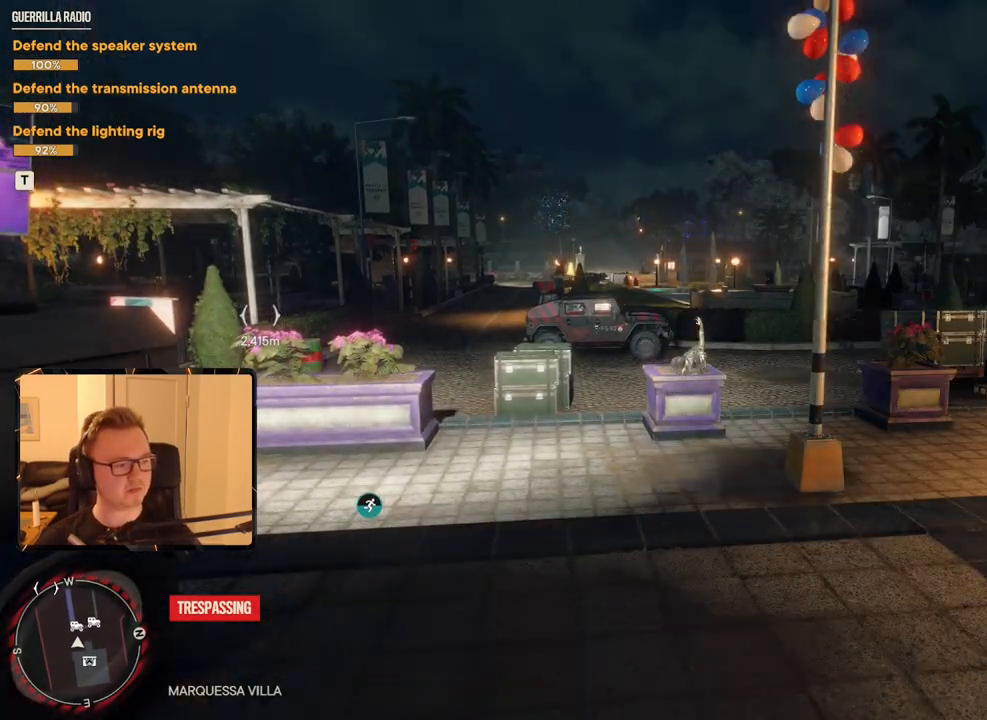
{"keys": ["w"], "mouse": [], "events": [[300, "w", "down"]]}
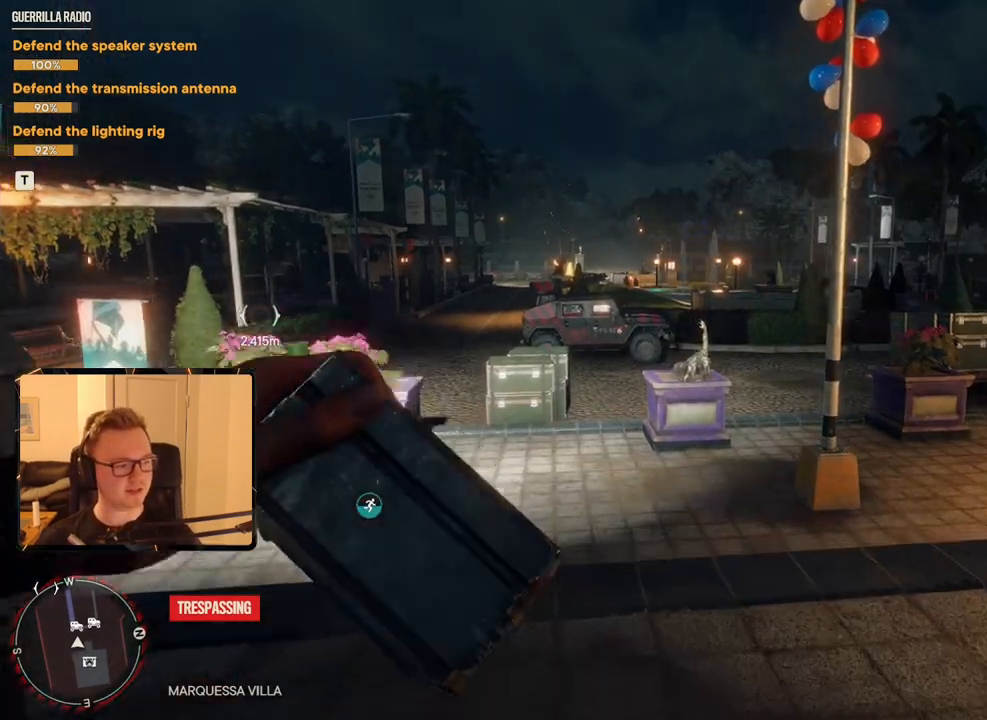
{"keys": [], "mouse": [], "events": [[300, "w", "up"]]}
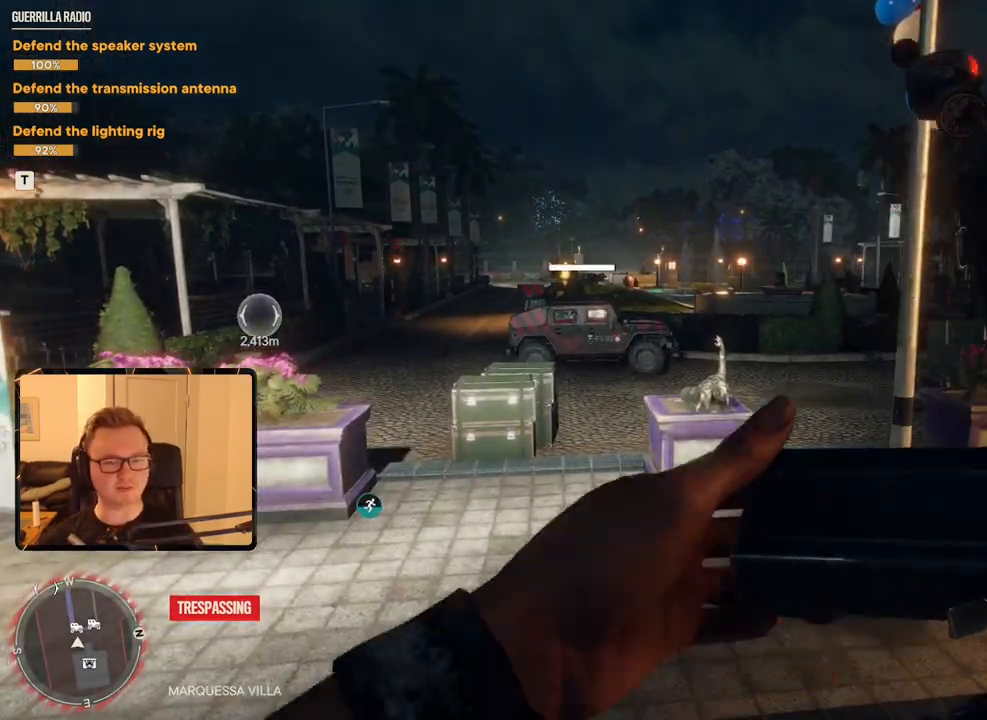
{"keys": ["w"], "mouse": [], "events": [[33, "mouse_mb5", "down"], [133, "mouse_mb5", "up"], [216, "d", "down"], [216, "w", "down"], [400, "d", "up"]]}
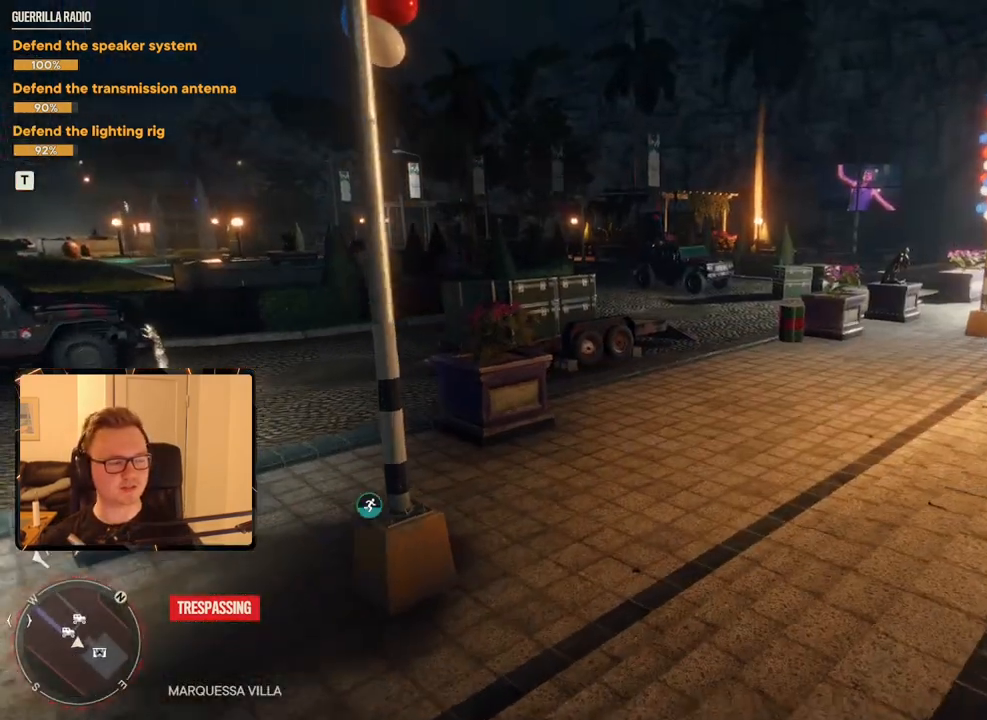
{"keys": [], "mouse": [], "events": [[233, "w", "up"]]}